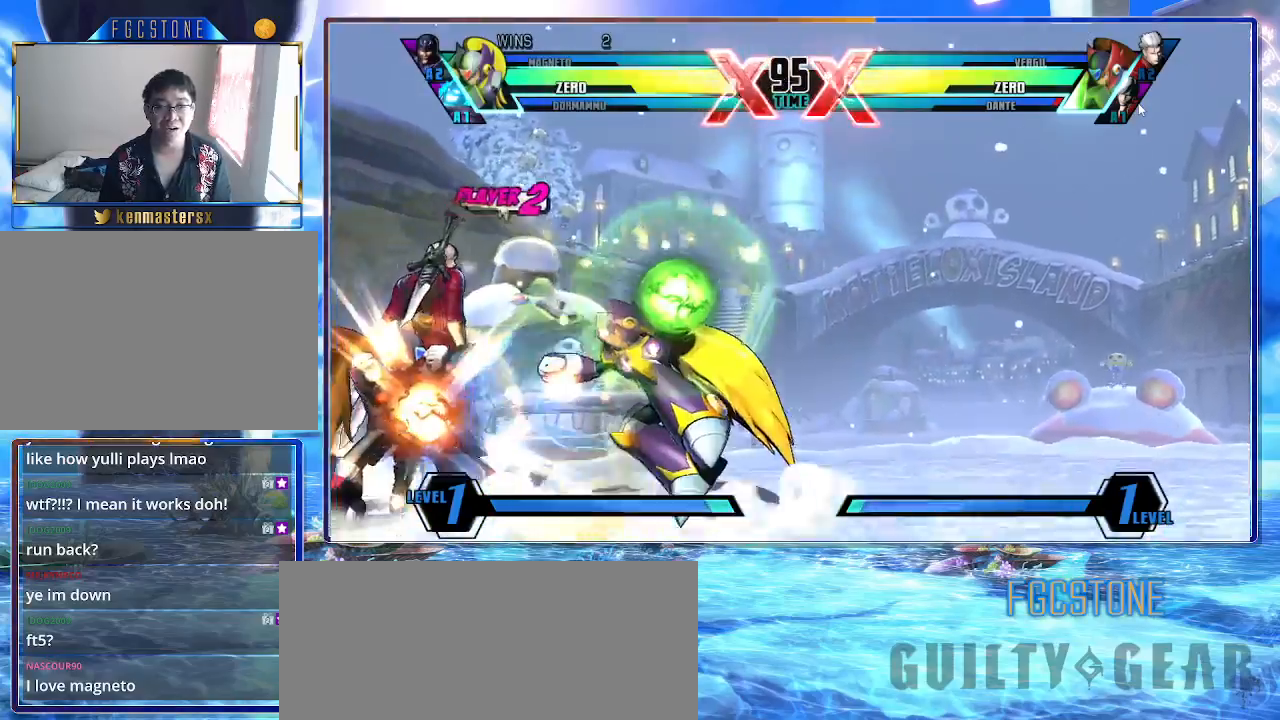
Gameplay with a controller (arcade stick); each line is a JSON object with the inputs held at the frame after it. "events" lists button and stick changes between this image and that frame as [ms after this image, input, new state], when the widget could be followed in between. Not read: L3 R3.
{"buttons": ["K"], "left_stick": "center", "events": [[67, "S", "down"], [167, "S", "up"], [317, "HS", "down"], [450, "HS", "up"], [483, "left_stick", "center"]]}
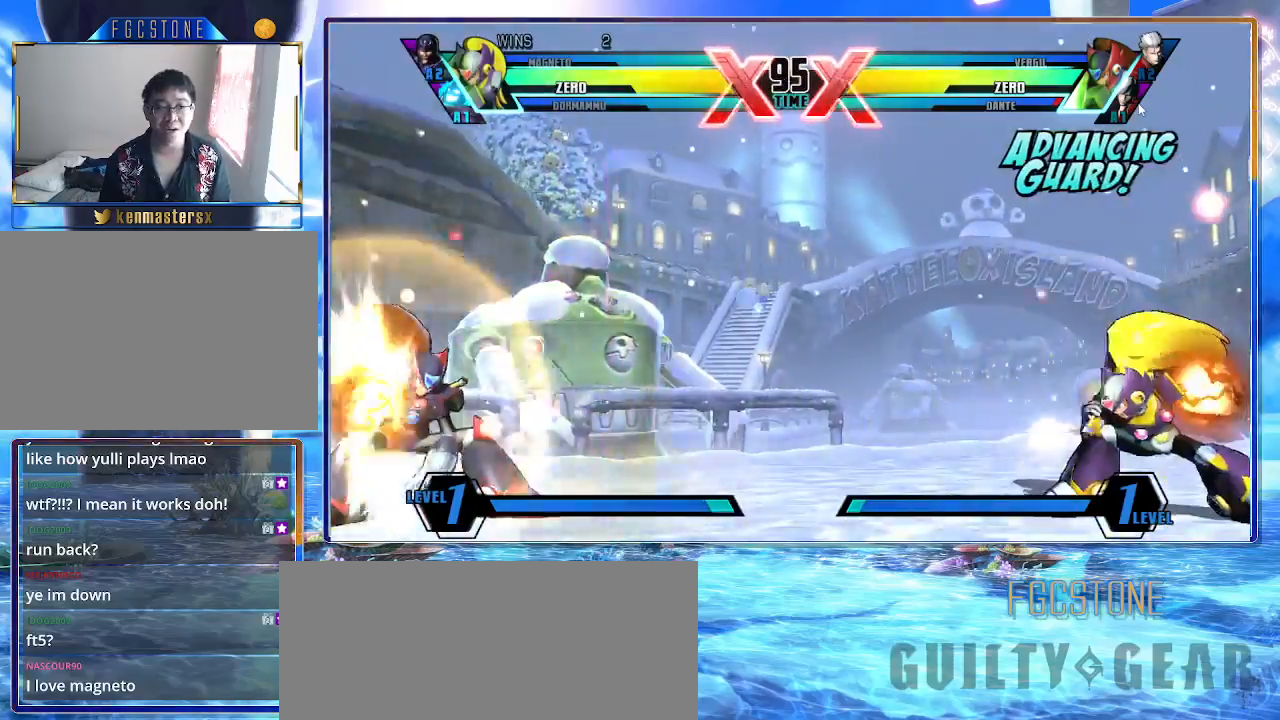
{"buttons": [], "left_stick": "up-left", "events": [[100, "left_stick", "down-right"], [200, "left_stick", "up-left"], [500, "K", "up"]]}
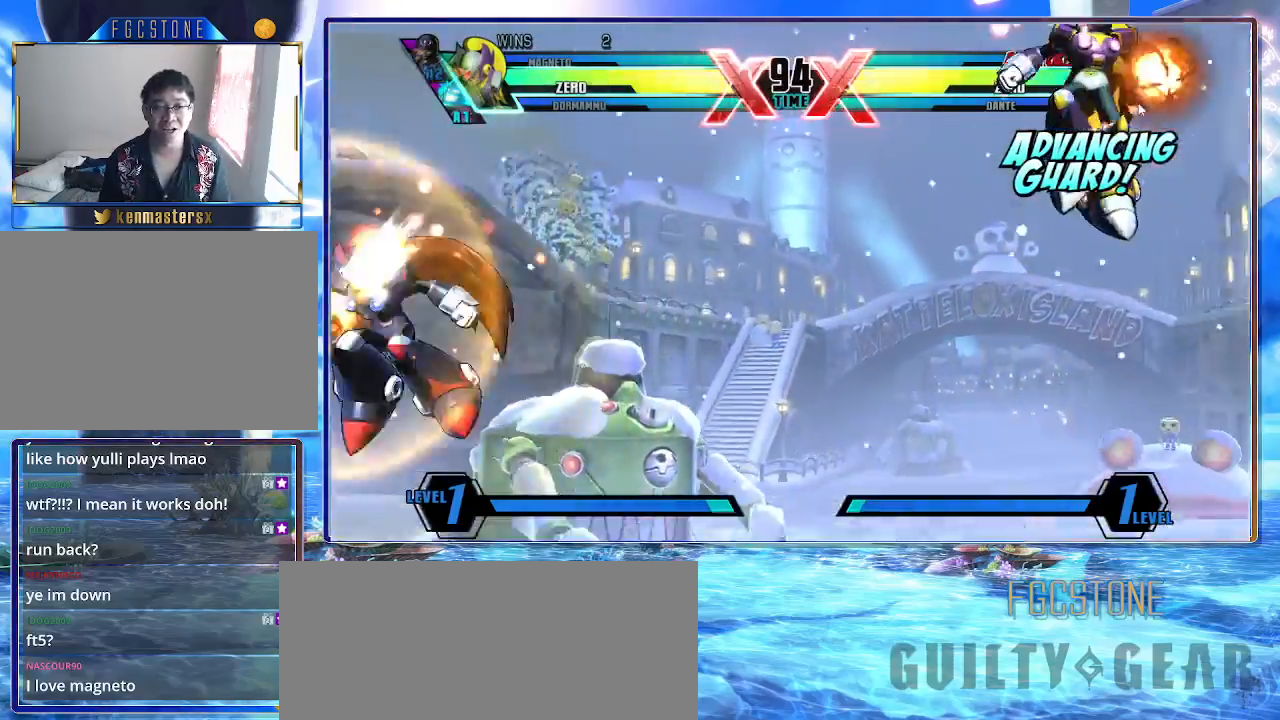
{"buttons": ["K"], "left_stick": "center", "events": [[17, "left_stick", "center"], [67, "left_stick", "left"], [183, "left_stick", "down"], [233, "left_stick", "down-left"], [333, "K", "down"], [383, "left_stick", "center"]]}
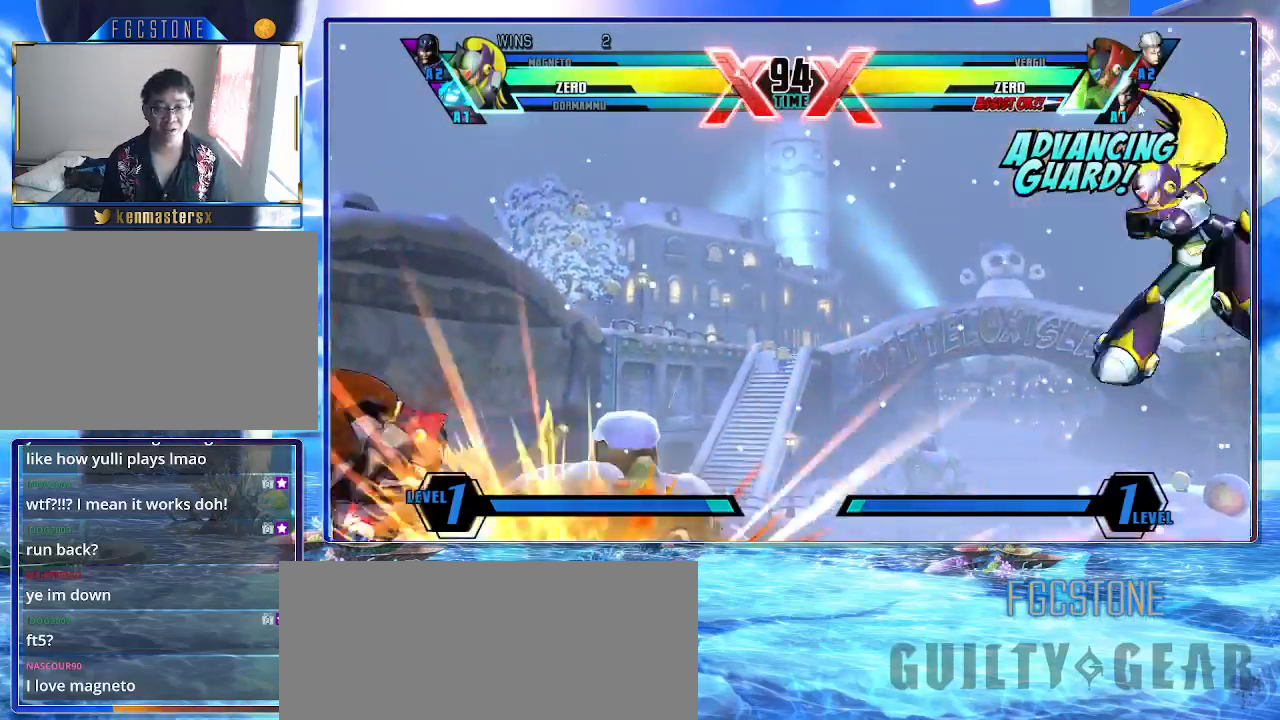
{"buttons": ["K"], "left_stick": "center", "events": []}
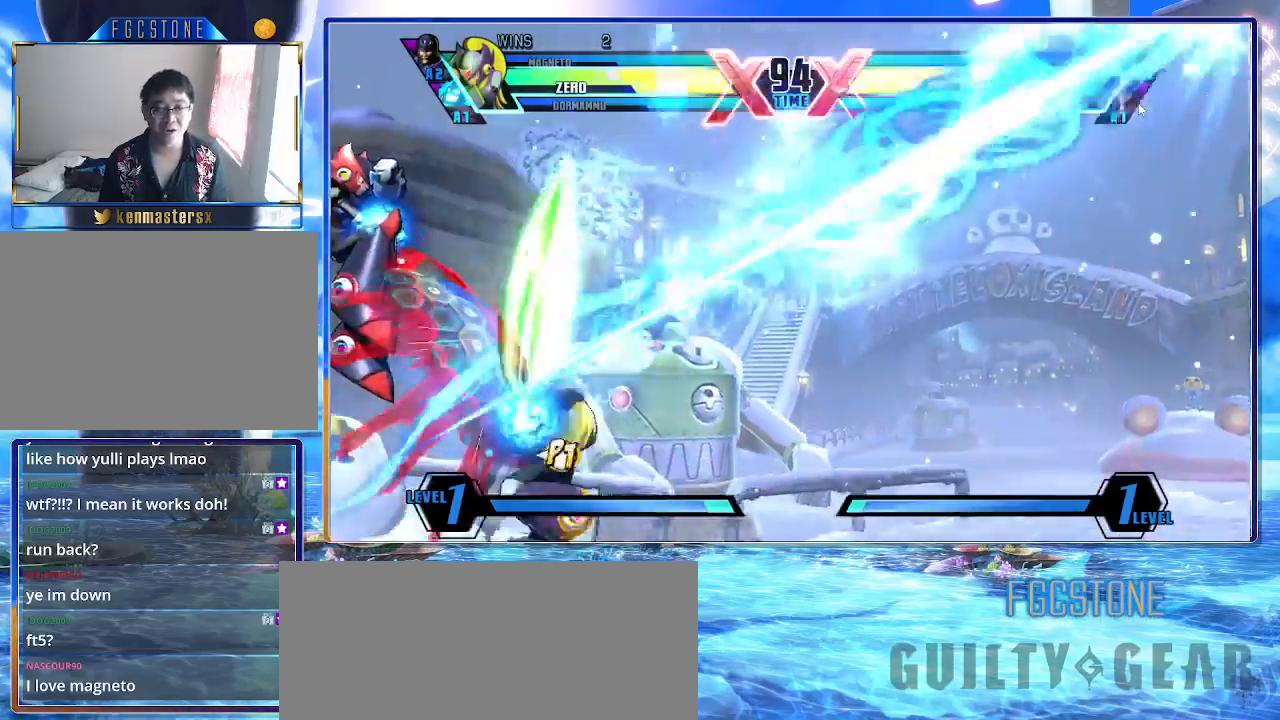
{"buttons": ["HS", "K"], "left_stick": "center", "events": [[300, "S", "down"], [433, "S", "up"], [500, "HS", "down"]]}
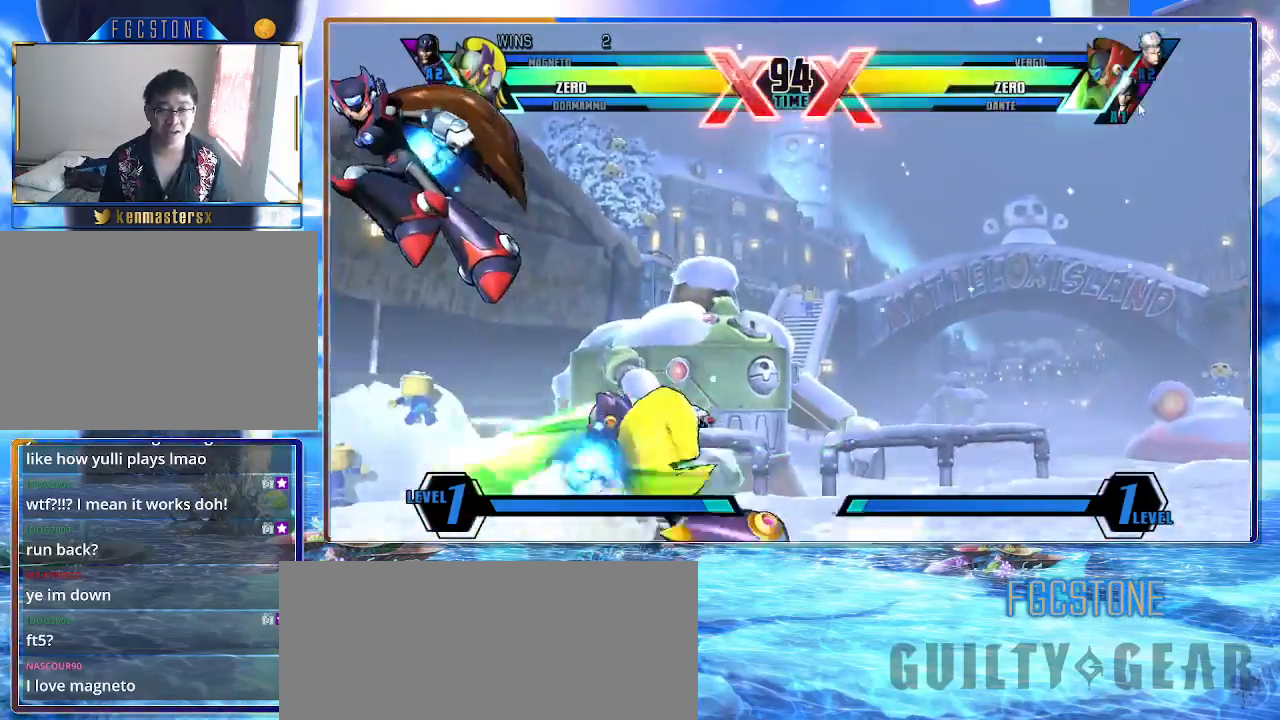
{"buttons": ["K"], "left_stick": "down-right", "events": [[150, "HS", "up"], [250, "left_stick", "right"], [350, "HS", "down"], [350, "S", "down"], [433, "S", "up"], [450, "HS", "up"], [483, "left_stick", "down-right"]]}
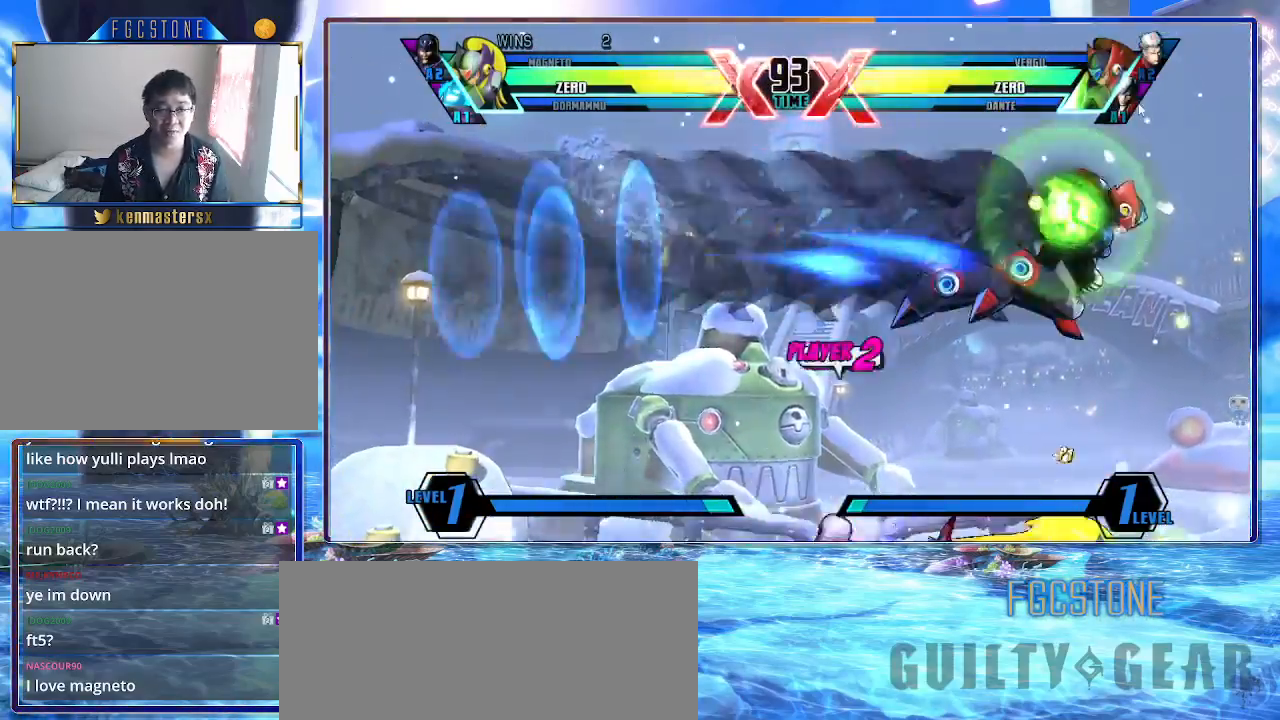
{"buttons": ["HS", "K", "S"], "left_stick": "right", "events": [[283, "left_stick", "right"], [433, "HS", "down"], [433, "S", "down"]]}
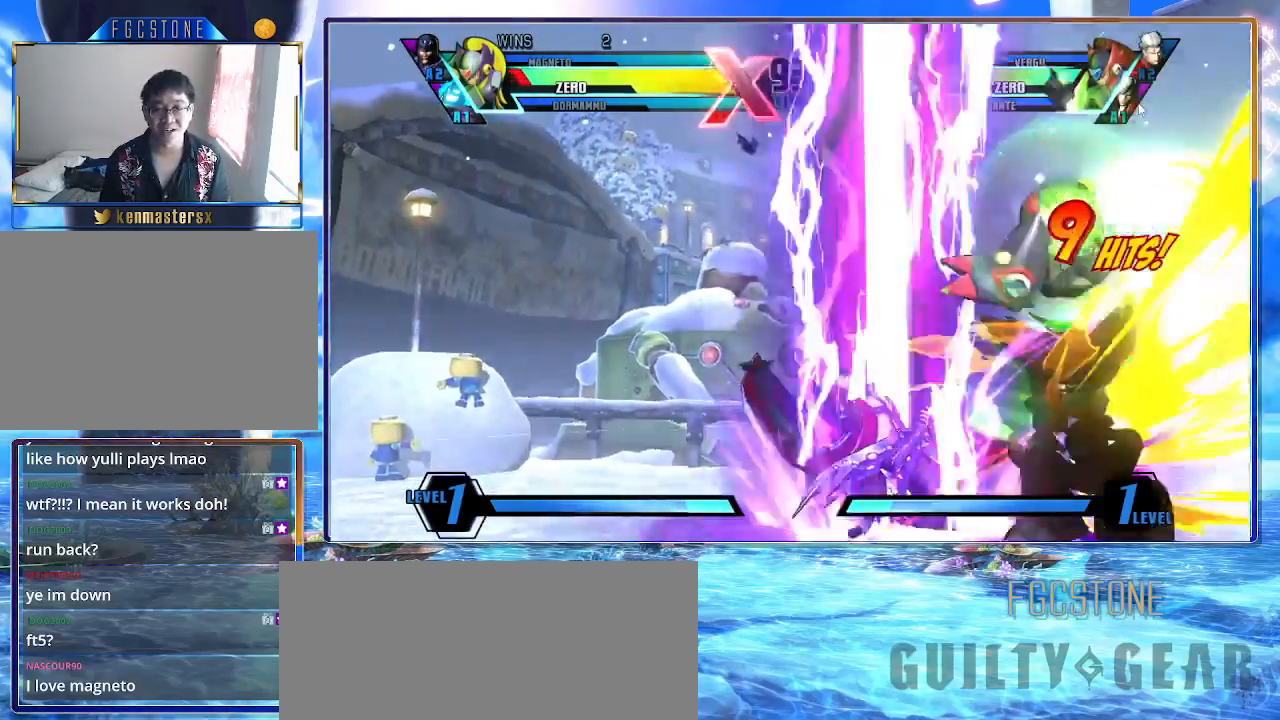
{"buttons": ["K"], "left_stick": "down-right", "events": [[50, "HS", "up"], [67, "S", "up"], [183, "HS", "down"], [183, "S", "down"], [183, "left_stick", "down-right"], [300, "HS", "up"], [300, "S", "up"]]}
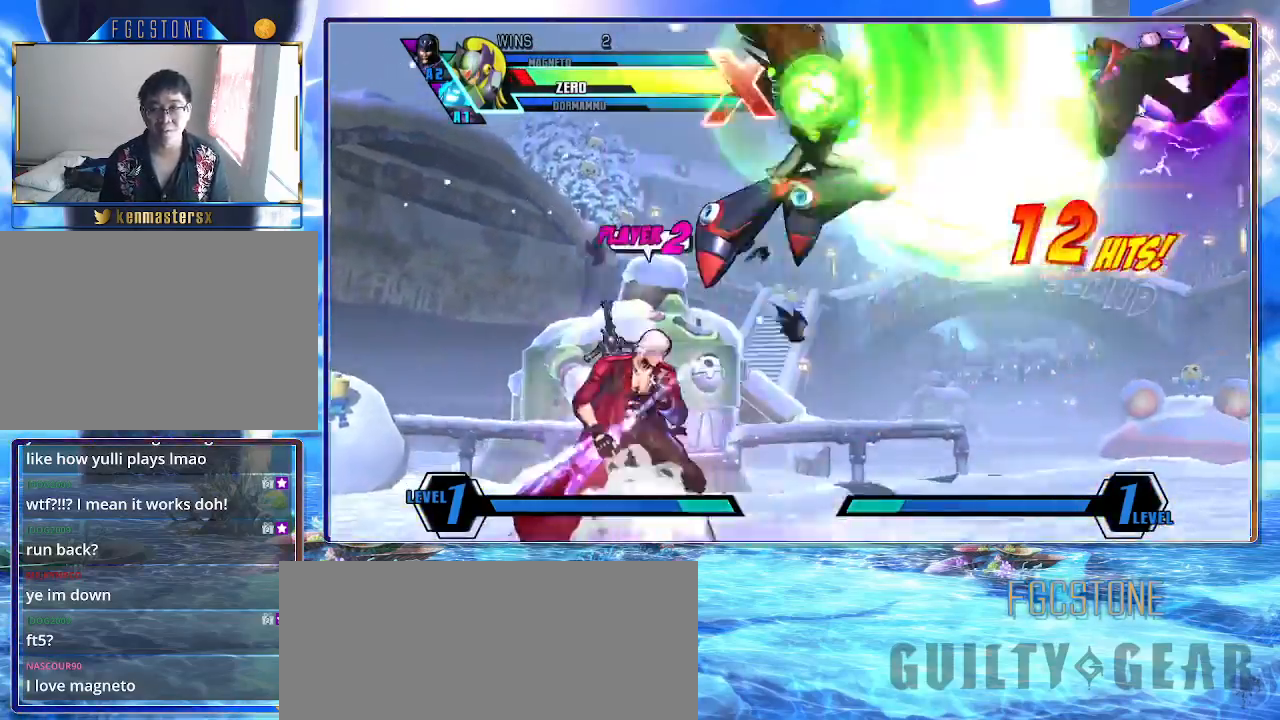
{"buttons": ["K"], "left_stick": "down-right", "events": []}
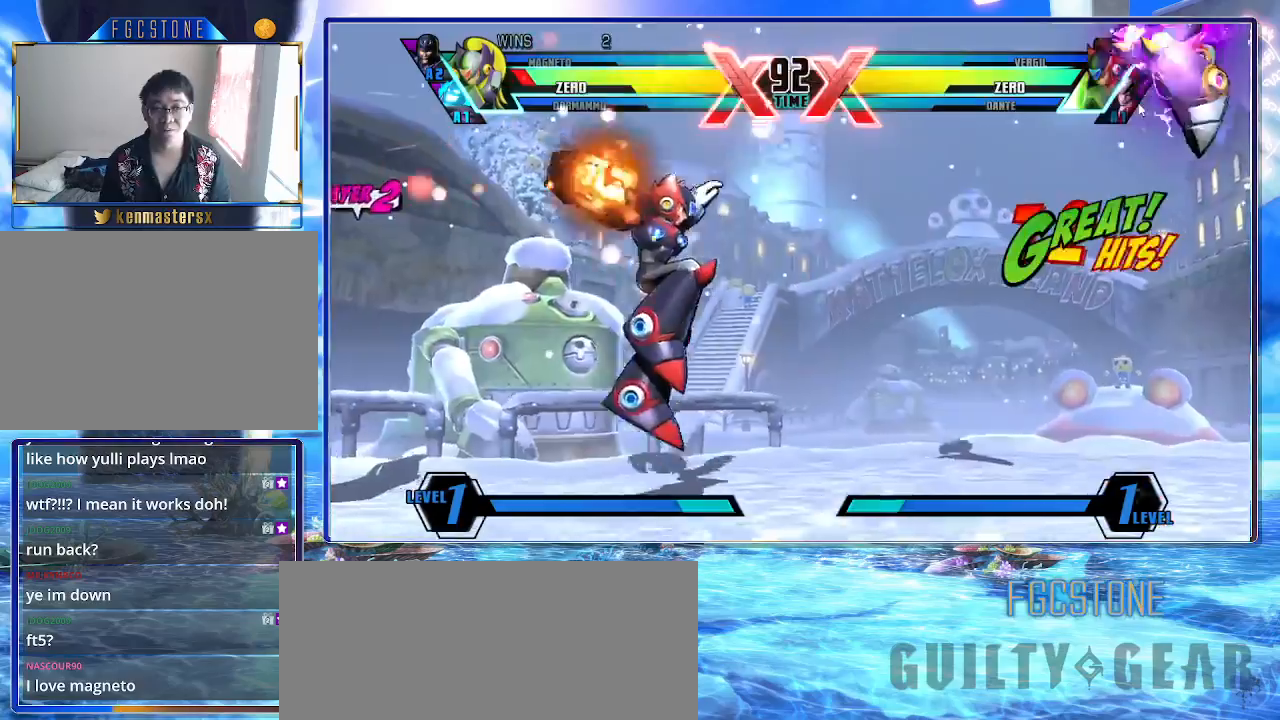
{"buttons": ["K"], "left_stick": "up-left", "events": [[300, "left_stick", "center"], [367, "left_stick", "down"], [450, "left_stick", "up-left"]]}
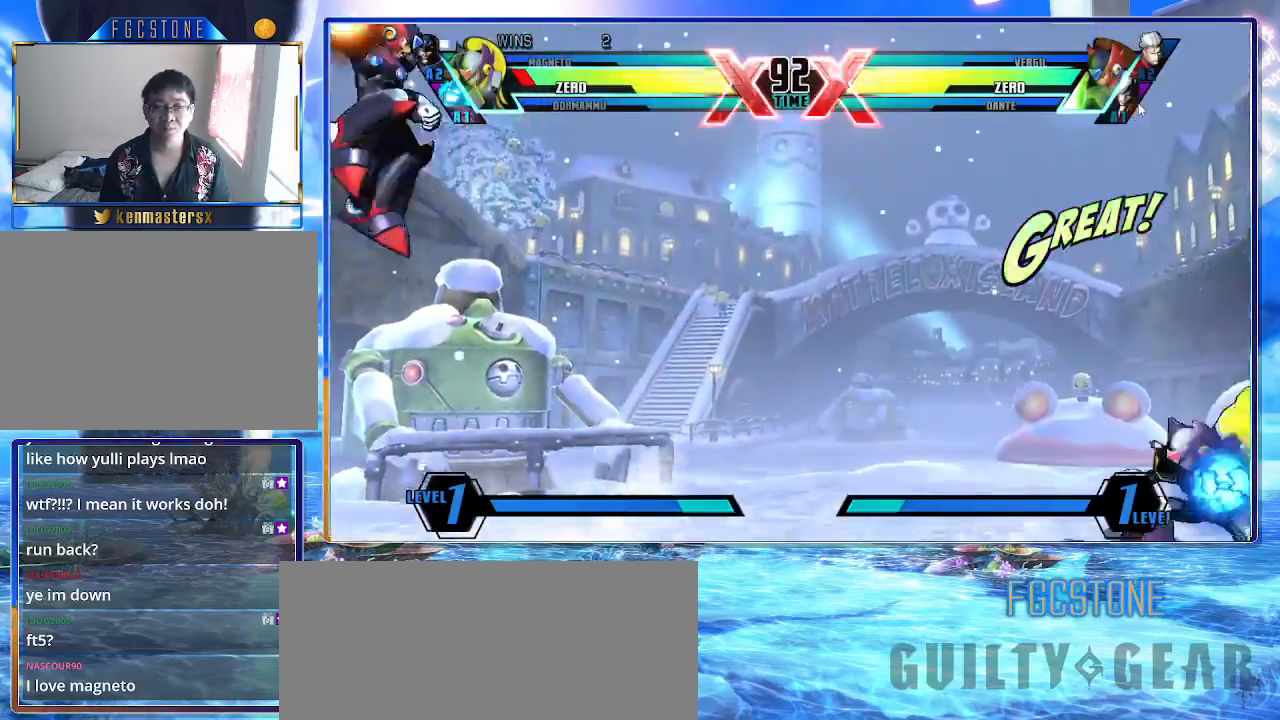
{"buttons": ["K"], "left_stick": "right", "events": [[100, "left_stick", "right"]]}
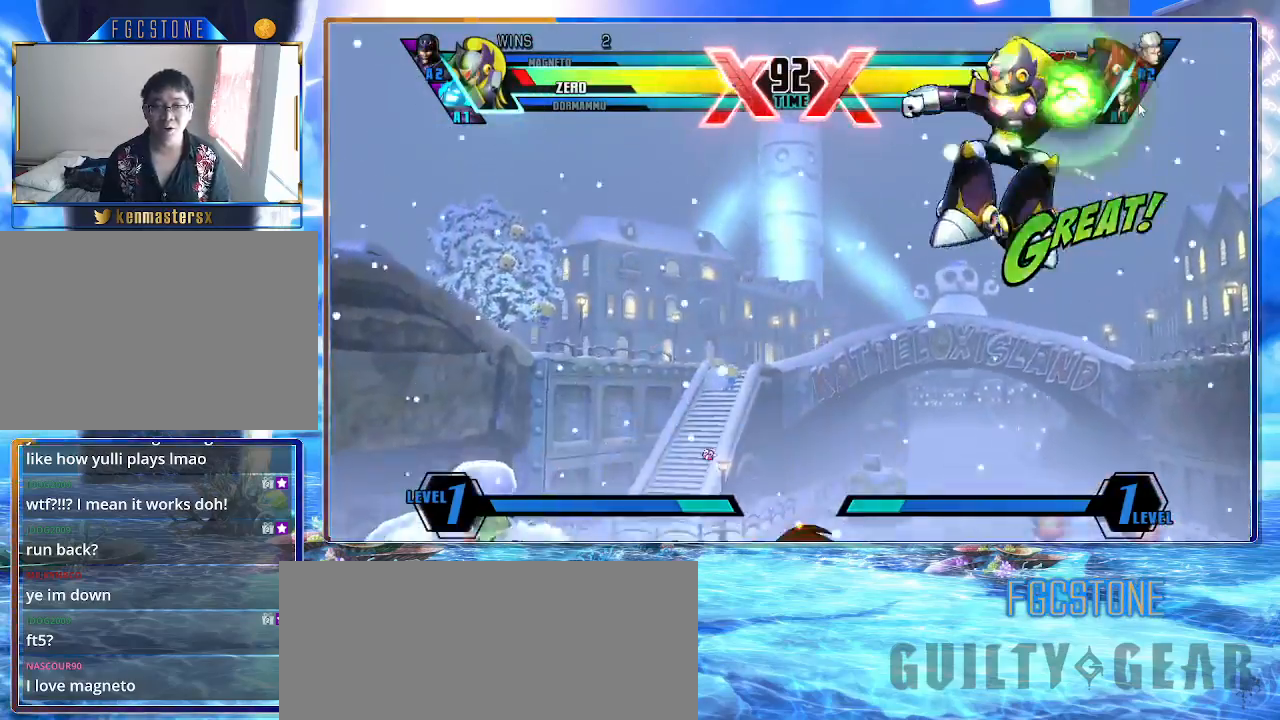
{"buttons": ["K"], "left_stick": "down-right", "events": [[400, "left_stick", "down-right"]]}
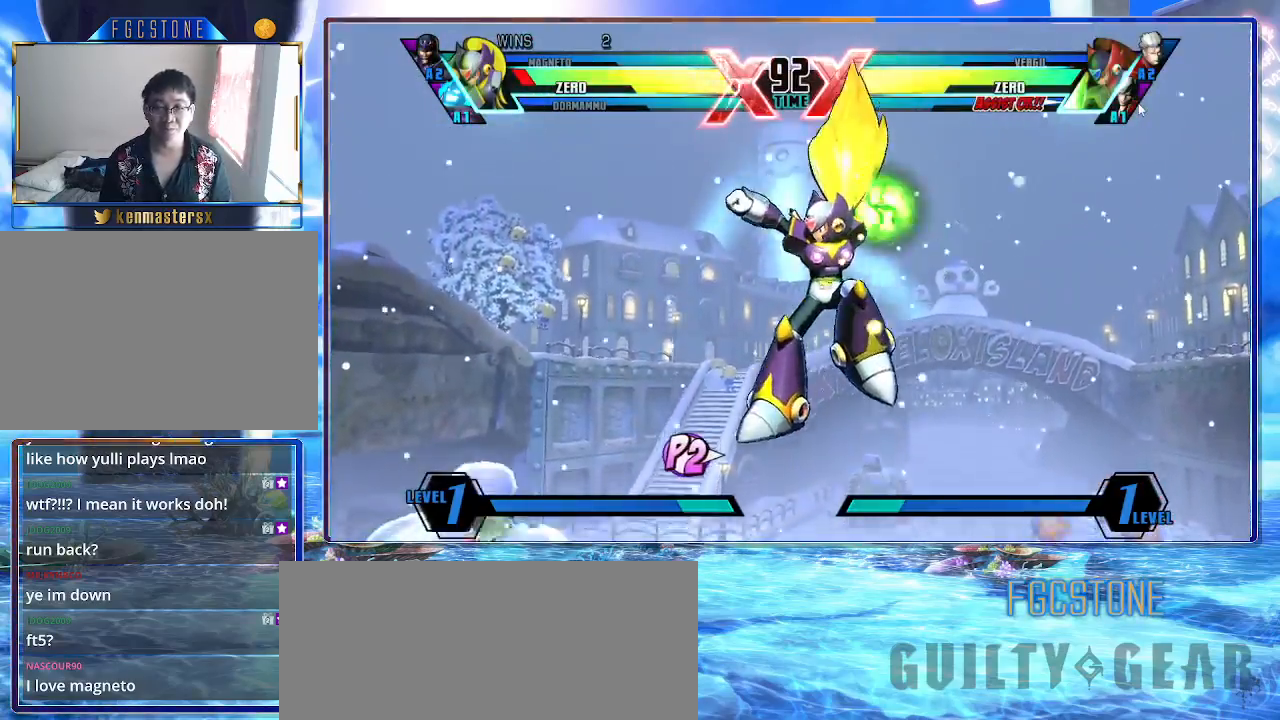
{"buttons": ["K"], "left_stick": "down-right", "events": [[33, "HS", "down"], [183, "HS", "up"]]}
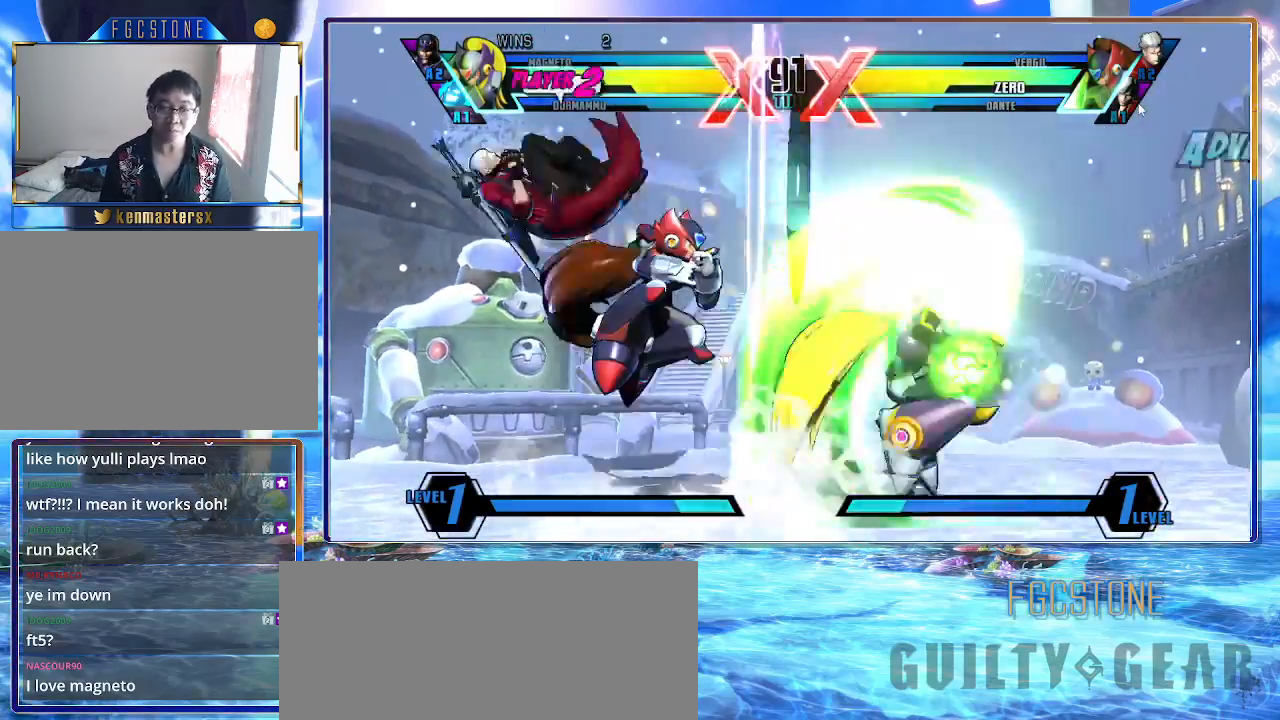
{"buttons": ["K"], "left_stick": "center", "events": [[50, "S", "down"], [183, "S", "up"], [183, "left_stick", "center"], [250, "HS", "down"], [383, "HS", "up"]]}
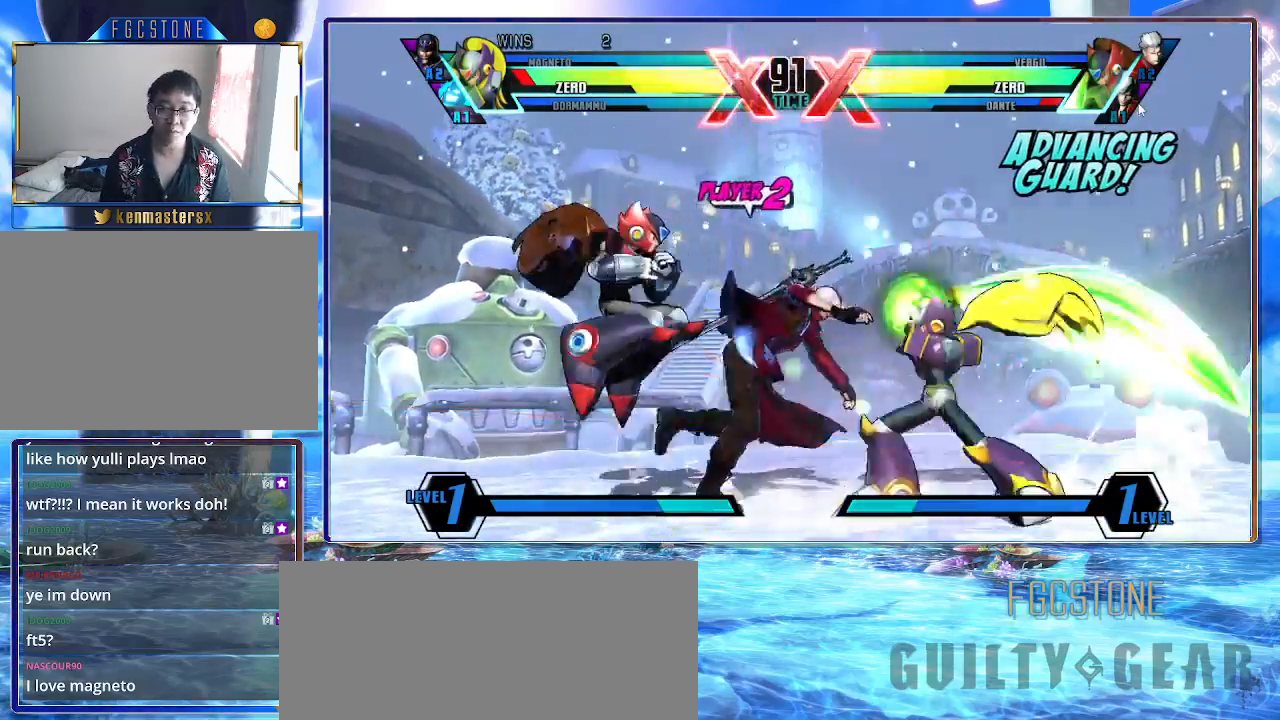
{"buttons": ["HS", "K"], "left_stick": "left", "events": [[400, "left_stick", "left"], [483, "HS", "down"]]}
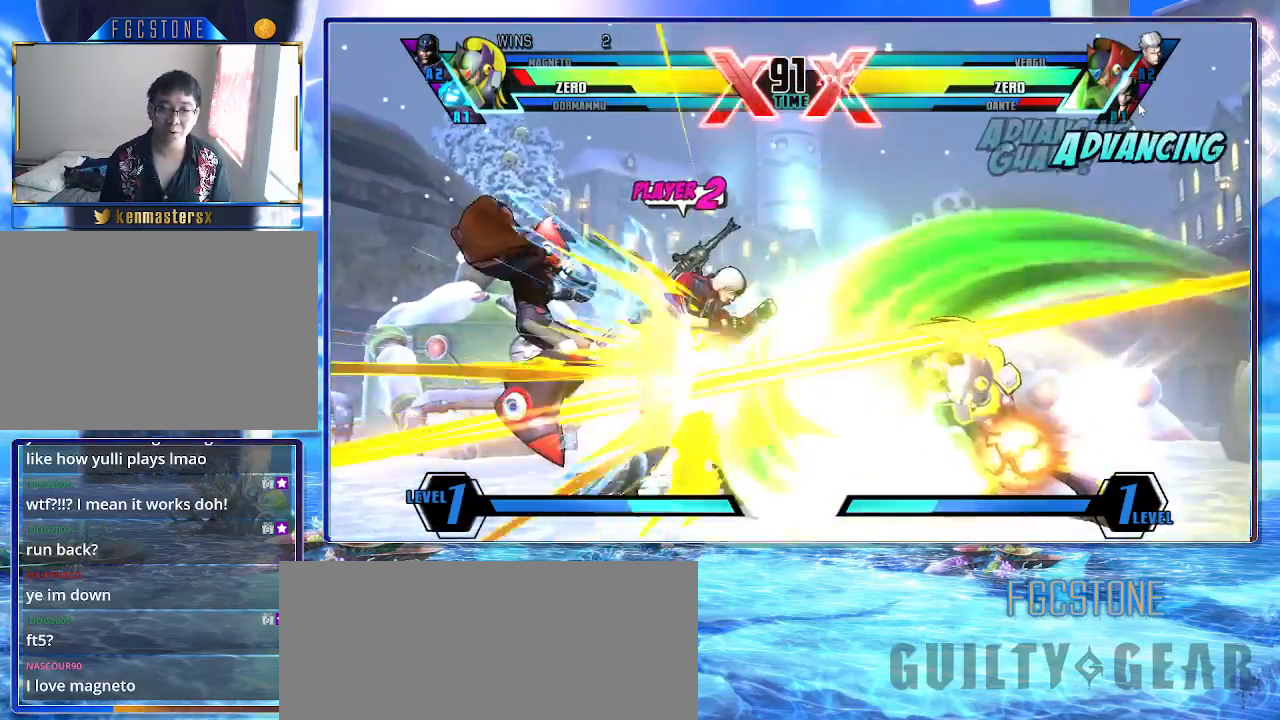
{"buttons": ["K"], "left_stick": "center", "events": [[167, "HS", "up"], [317, "left_stick", "center"]]}
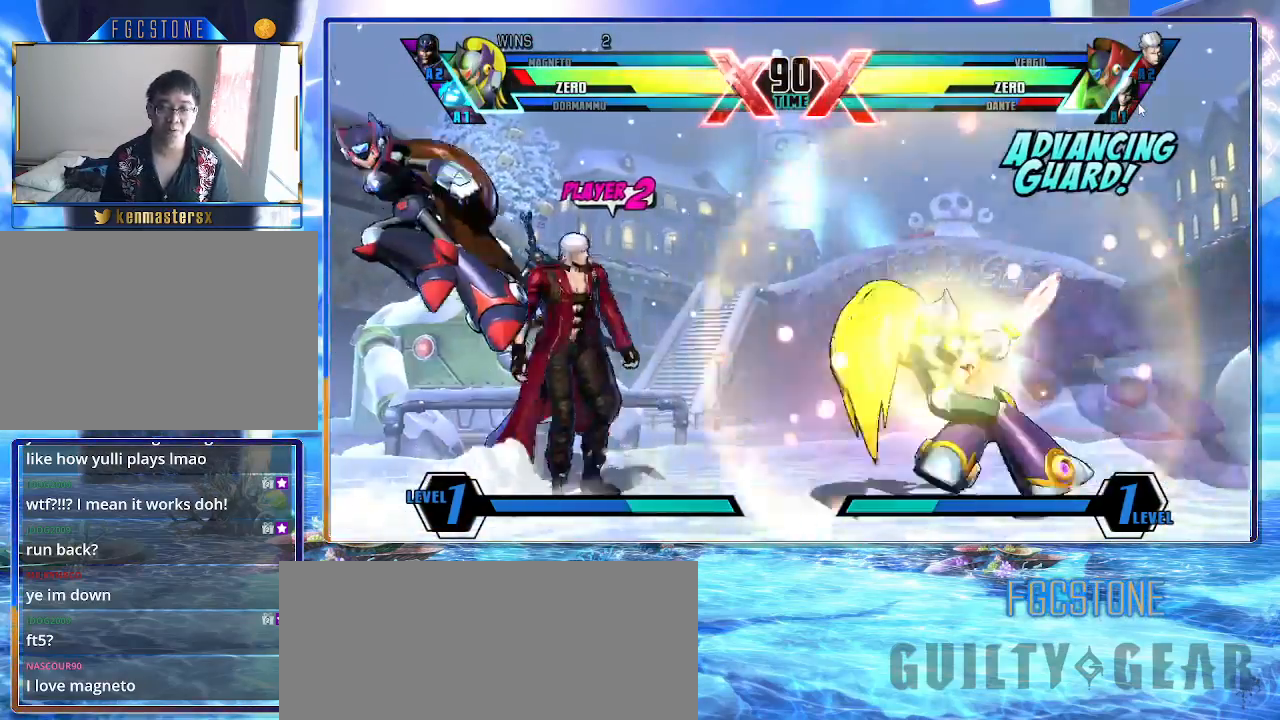
{"buttons": [], "left_stick": "up-right", "events": [[50, "left_stick", "down"], [183, "left_stick", "up-right"], [483, "K", "up"]]}
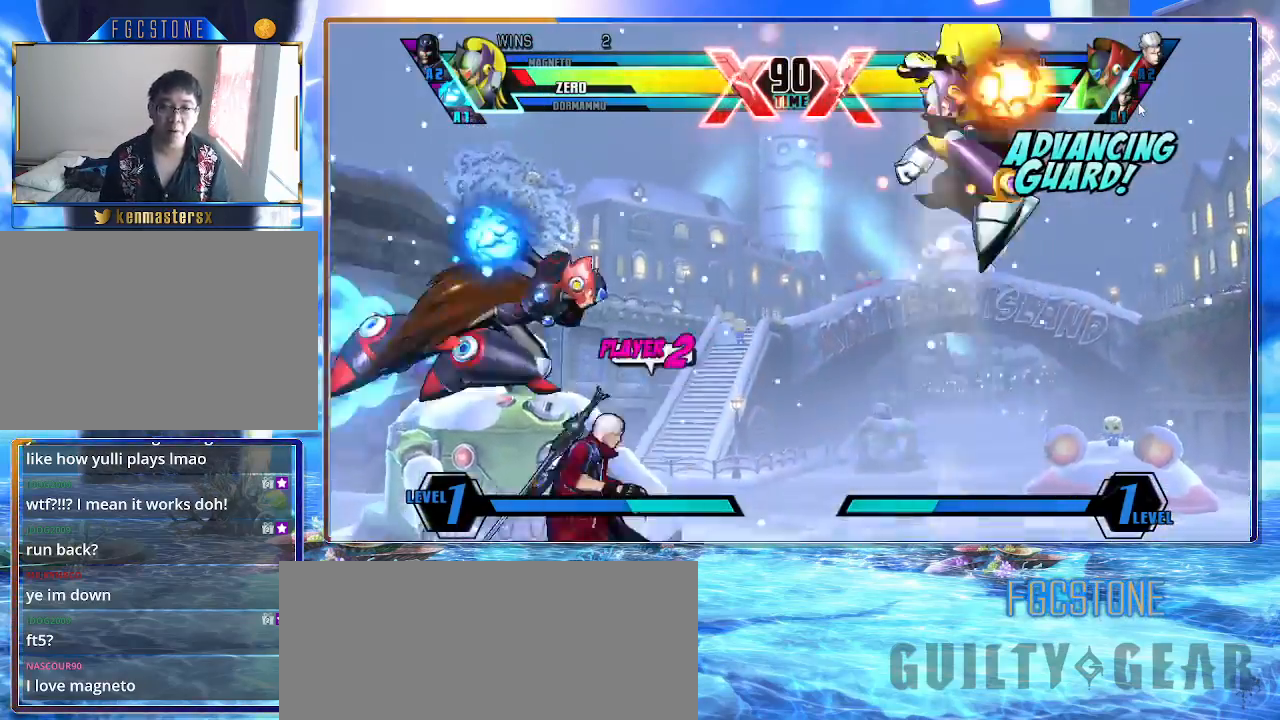
{"buttons": ["K"], "left_stick": "center", "events": [[33, "left_stick", "left"], [117, "left_stick", "down"], [183, "left_stick", "down-left"], [267, "K", "down"], [283, "left_stick", "center"]]}
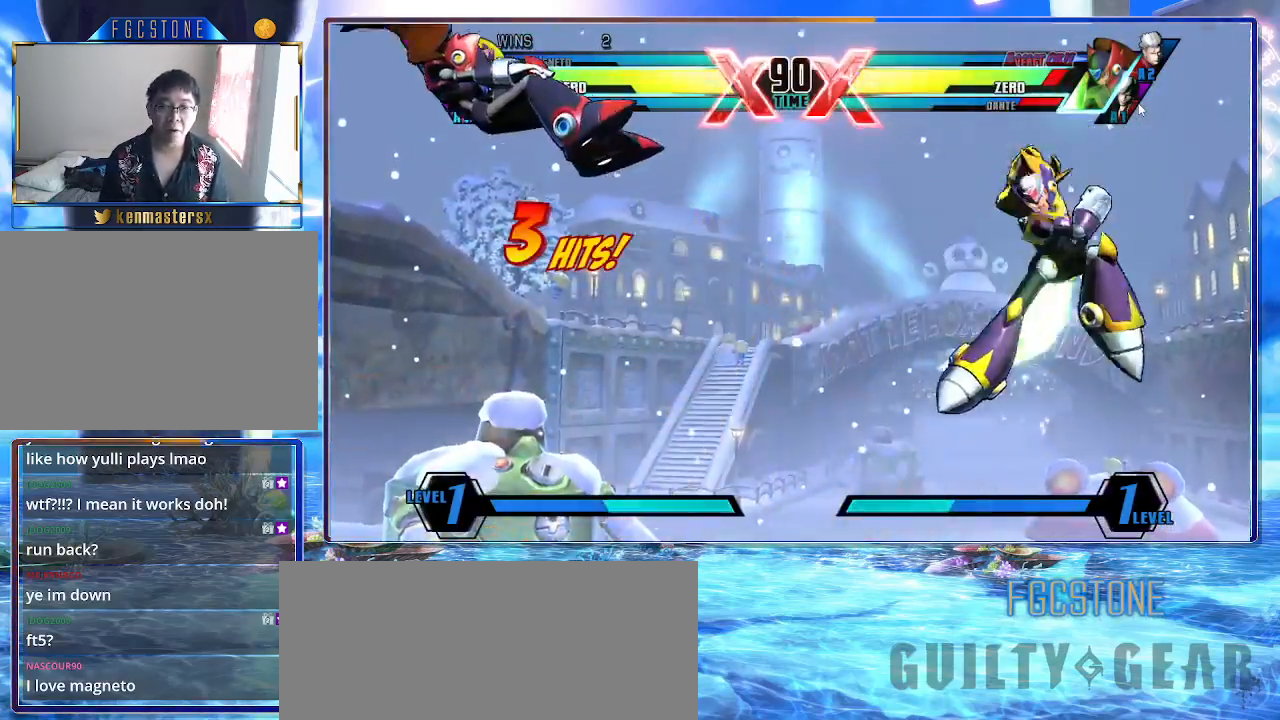
{"buttons": ["K"], "left_stick": "left", "events": [[383, "left_stick", "left"]]}
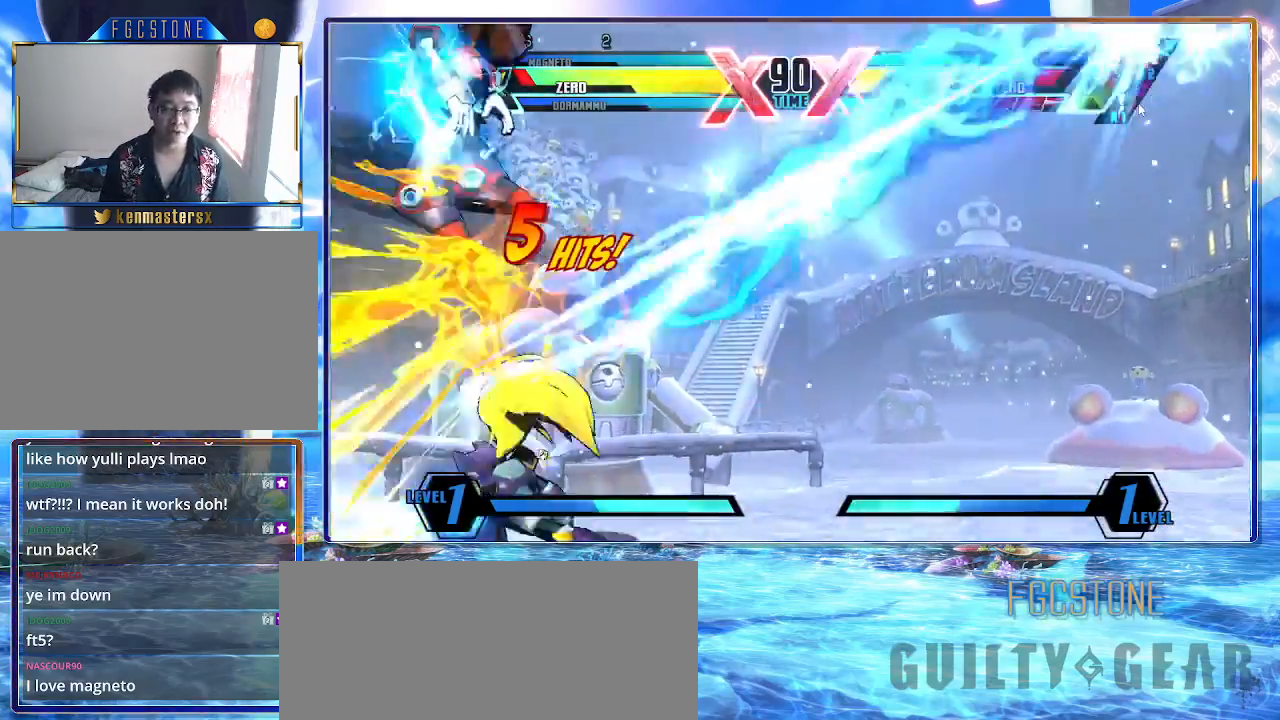
{"buttons": ["K"], "left_stick": "up-left", "events": [[67, "left_stick", "right"], [300, "P", "down"], [367, "left_stick", "center"], [383, "P", "up"], [483, "left_stick", "up-left"]]}
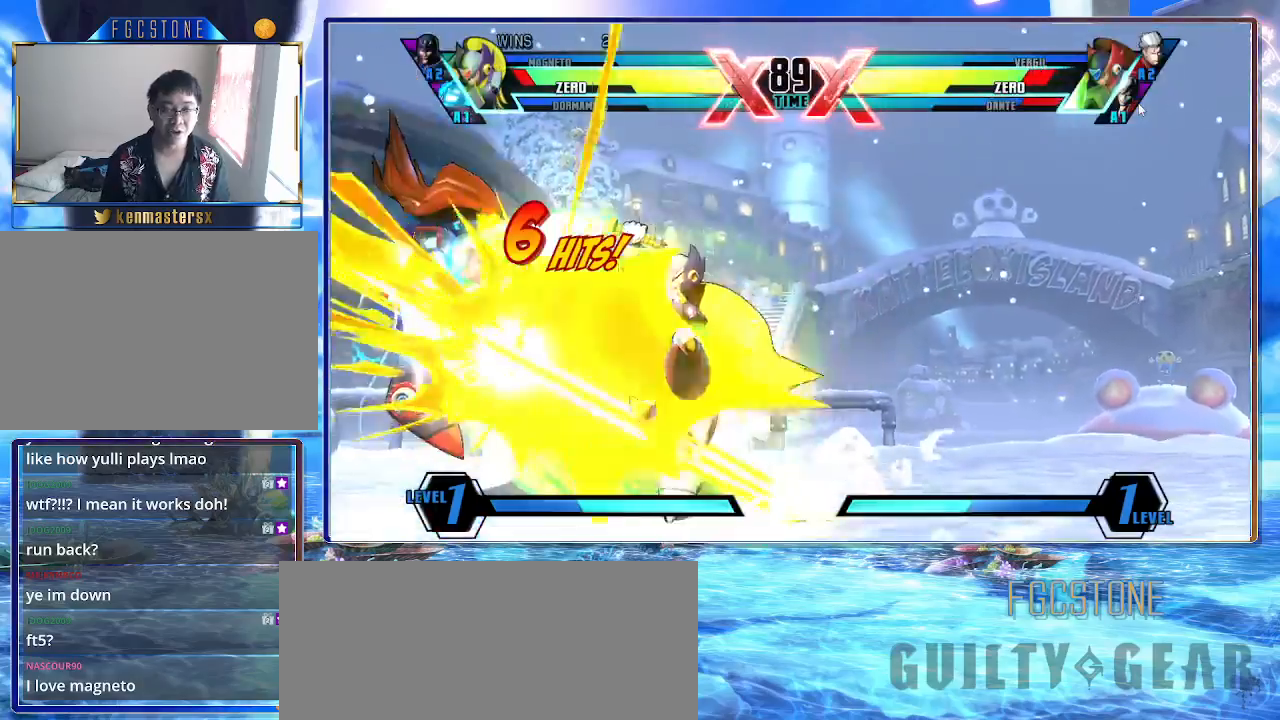
{"buttons": ["K", "S"], "left_stick": "center", "events": [[217, "S", "down"], [333, "S", "up"], [367, "left_stick", "center"], [417, "S", "down"]]}
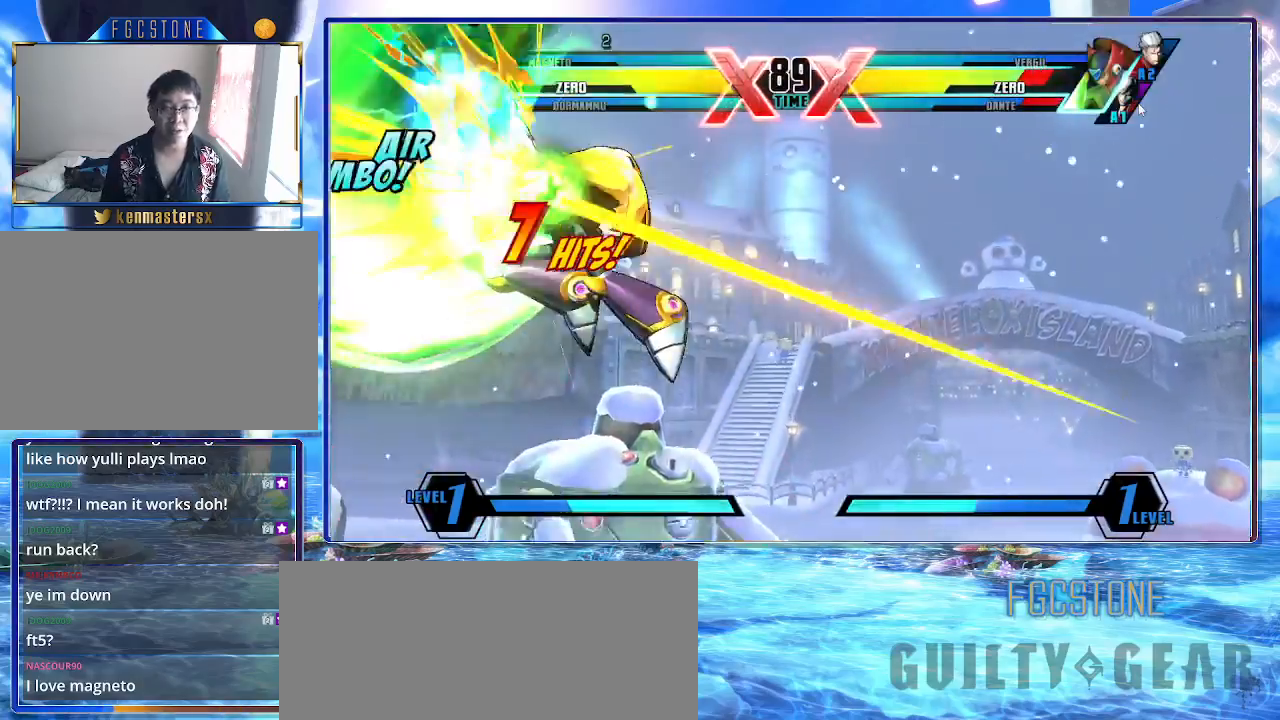
{"buttons": ["K"], "left_stick": "center", "events": [[83, "S", "up"], [200, "HS", "down"], [317, "HS", "up"]]}
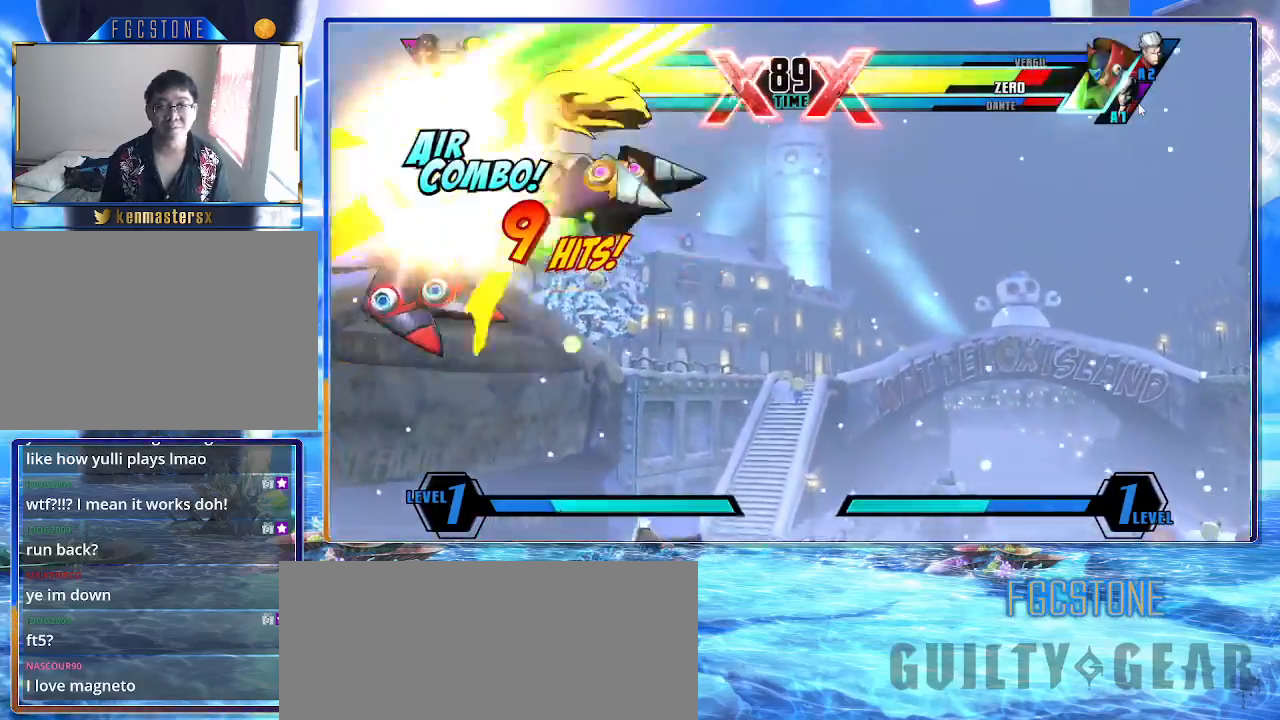
{"buttons": ["K"], "left_stick": "center", "events": []}
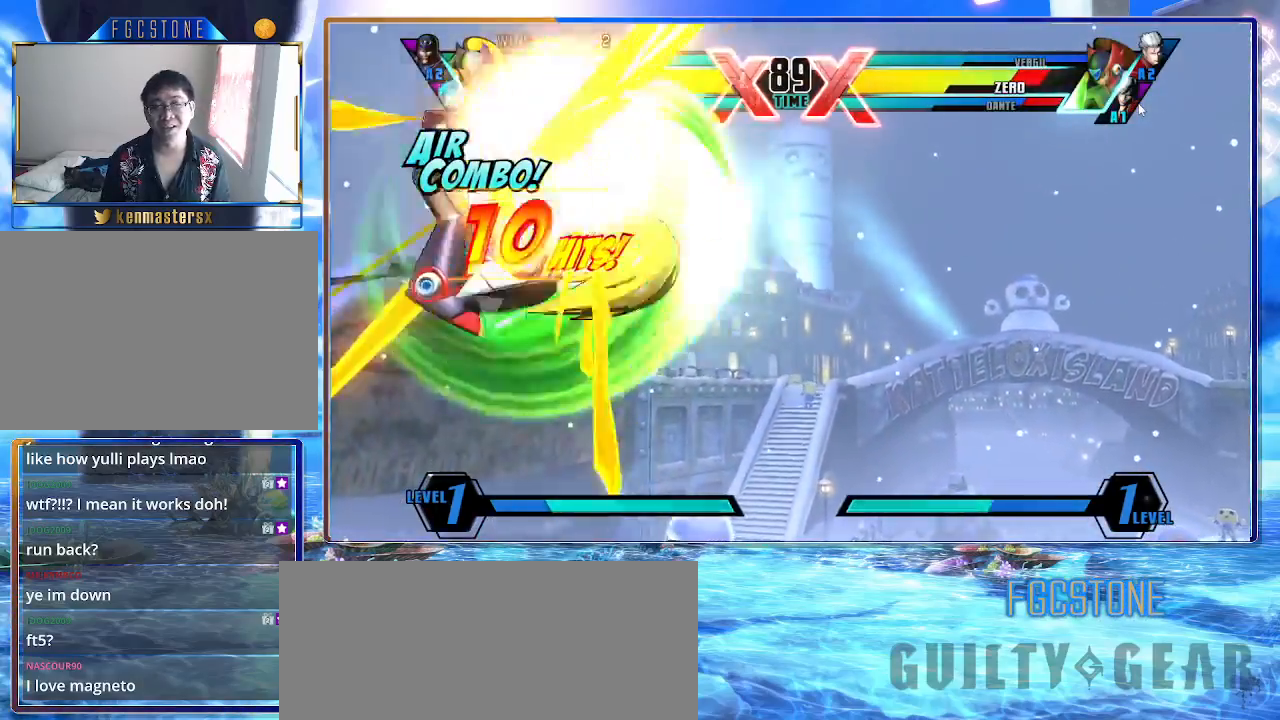
{"buttons": ["K"], "left_stick": "center", "events": [[250, "P", "down"], [367, "P", "up"]]}
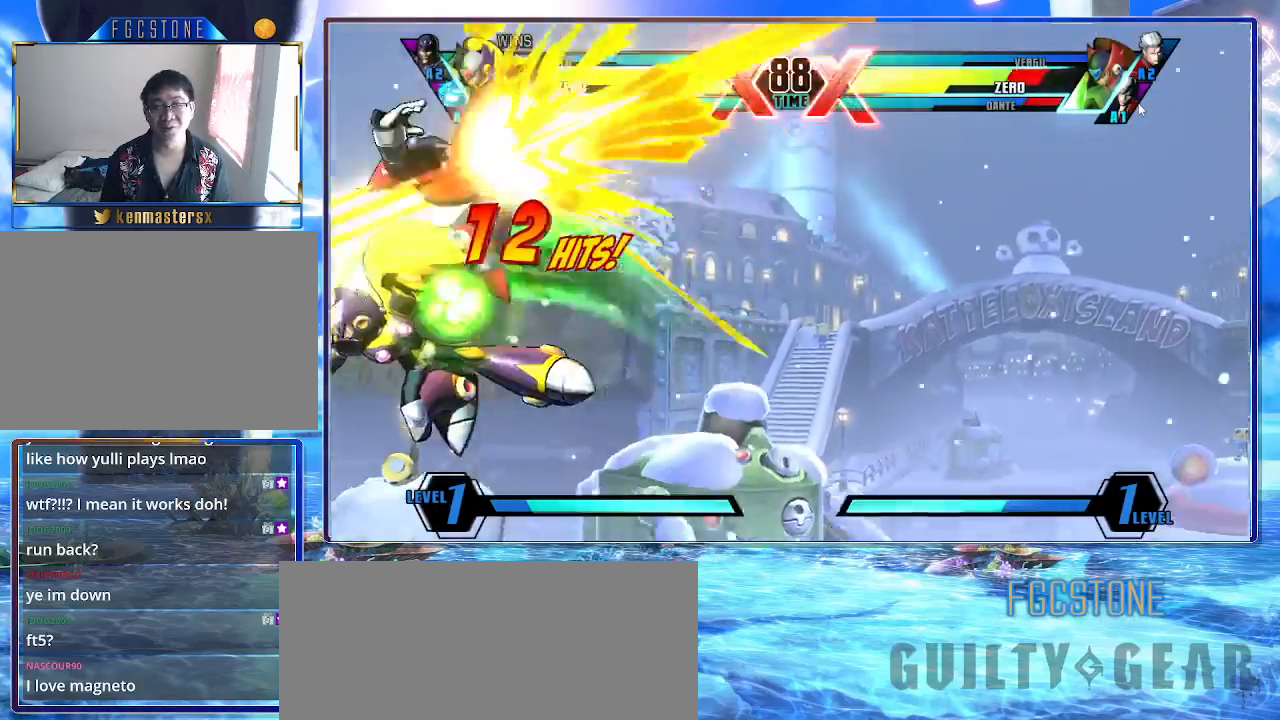
{"buttons": ["D", "K"], "left_stick": "up-left", "events": [[367, "left_stick", "up-left"], [500, "D", "down"]]}
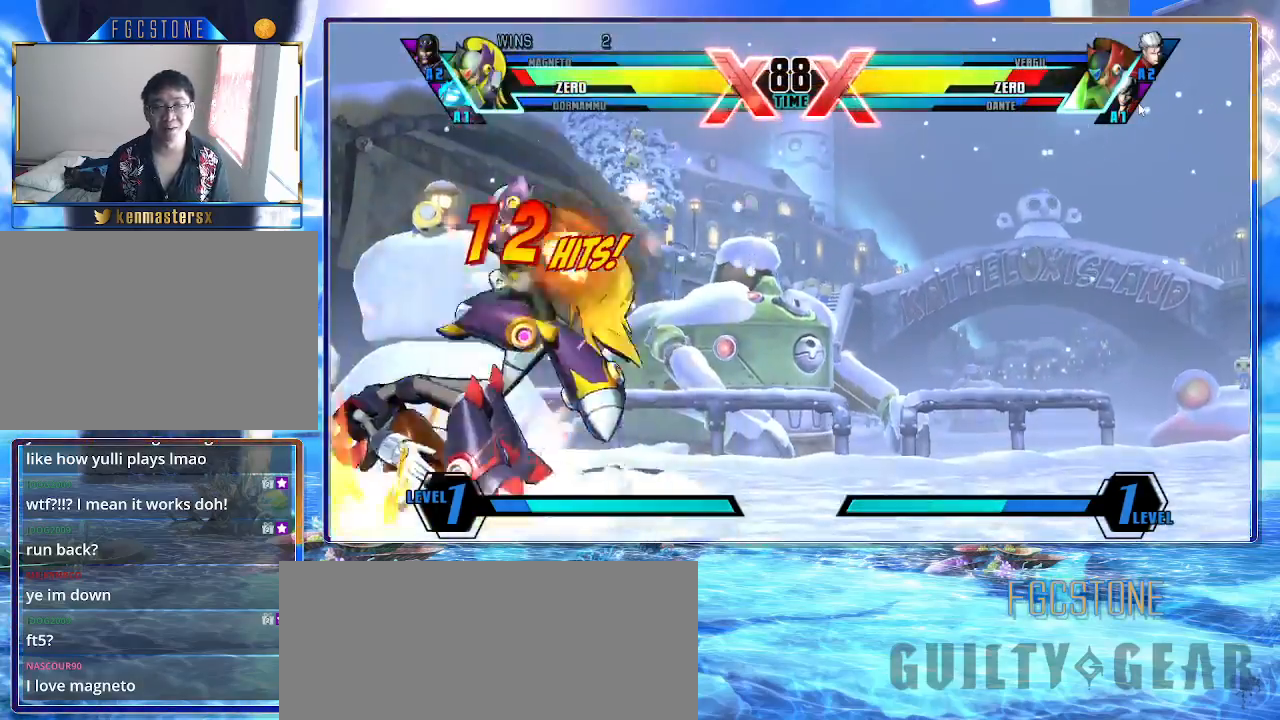
{"buttons": ["K"], "left_stick": "center", "events": [[67, "D", "up"], [67, "left_stick", "center"], [133, "left_stick", "down-right"], [217, "left_stick", "down-left"], [300, "HS", "down"], [317, "left_stick", "center"], [383, "HS", "up"]]}
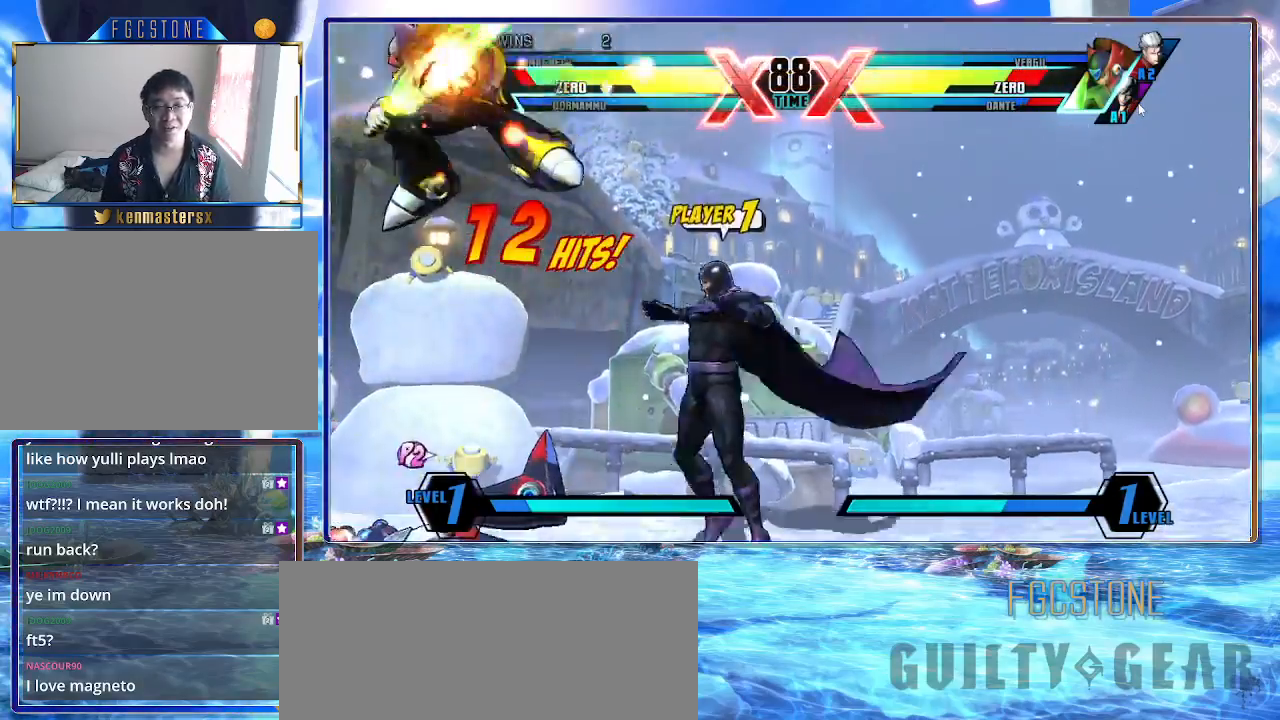
{"buttons": [], "left_stick": "right", "events": [[267, "K", "up"], [350, "left_stick", "down"], [500, "left_stick", "right"]]}
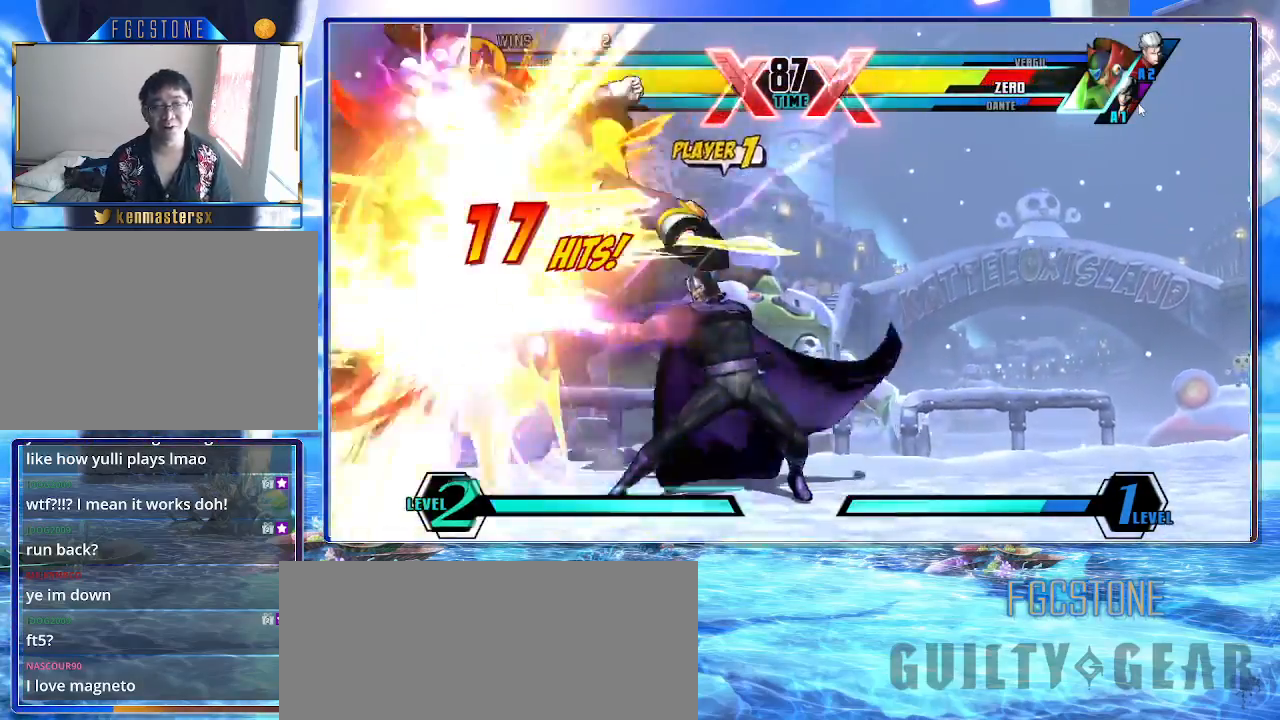
{"buttons": ["K"], "left_stick": "down", "events": [[117, "left_stick", "center"], [133, "K", "down"], [283, "left_stick", "down"], [383, "HS", "down"], [450, "HS", "up"]]}
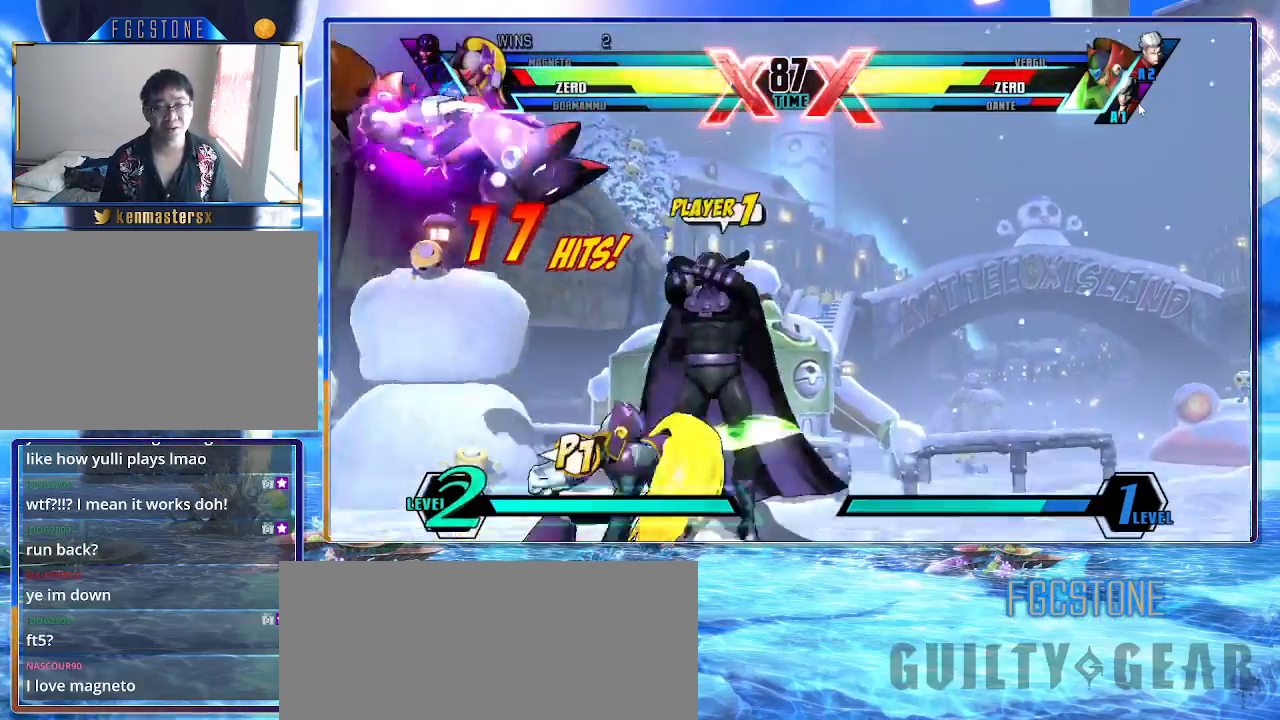
{"buttons": ["K"], "left_stick": "up", "events": [[150, "P", "down"], [233, "P", "up"], [417, "left_stick", "up"]]}
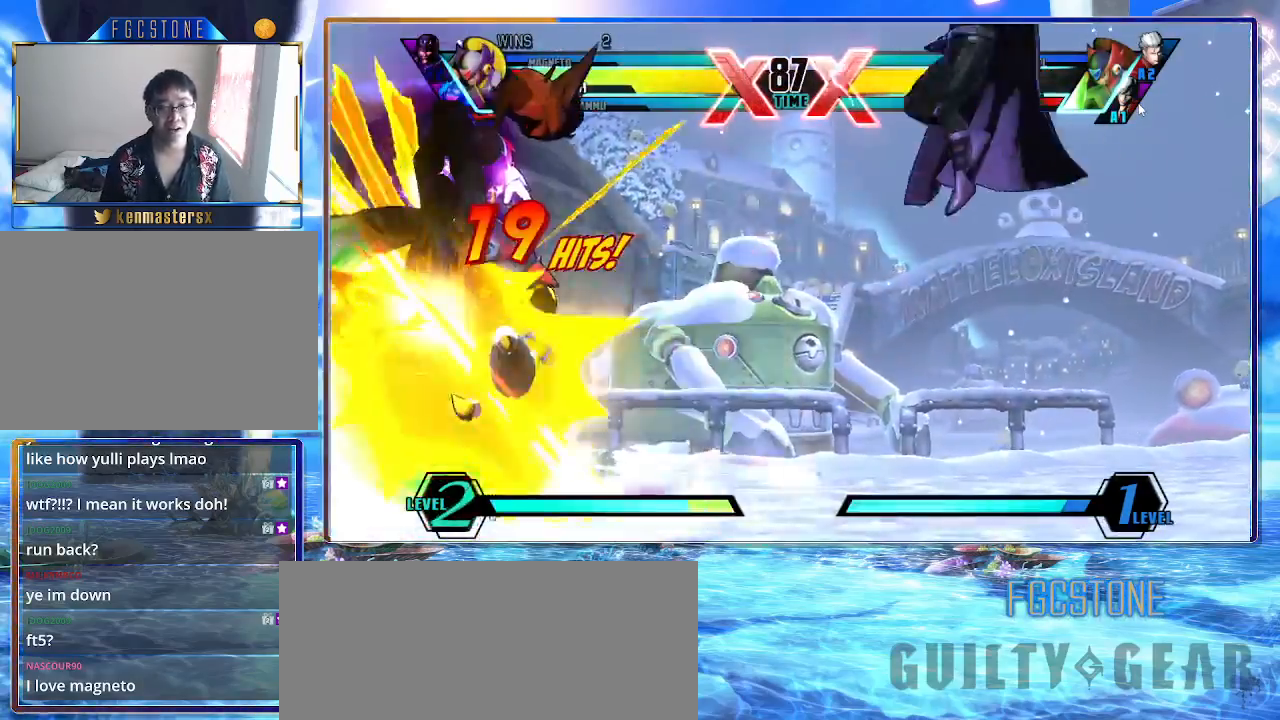
{"buttons": ["K"], "left_stick": "down", "events": [[150, "left_stick", "center"], [200, "left_stick", "down"], [283, "HS", "down"], [417, "HS", "up"]]}
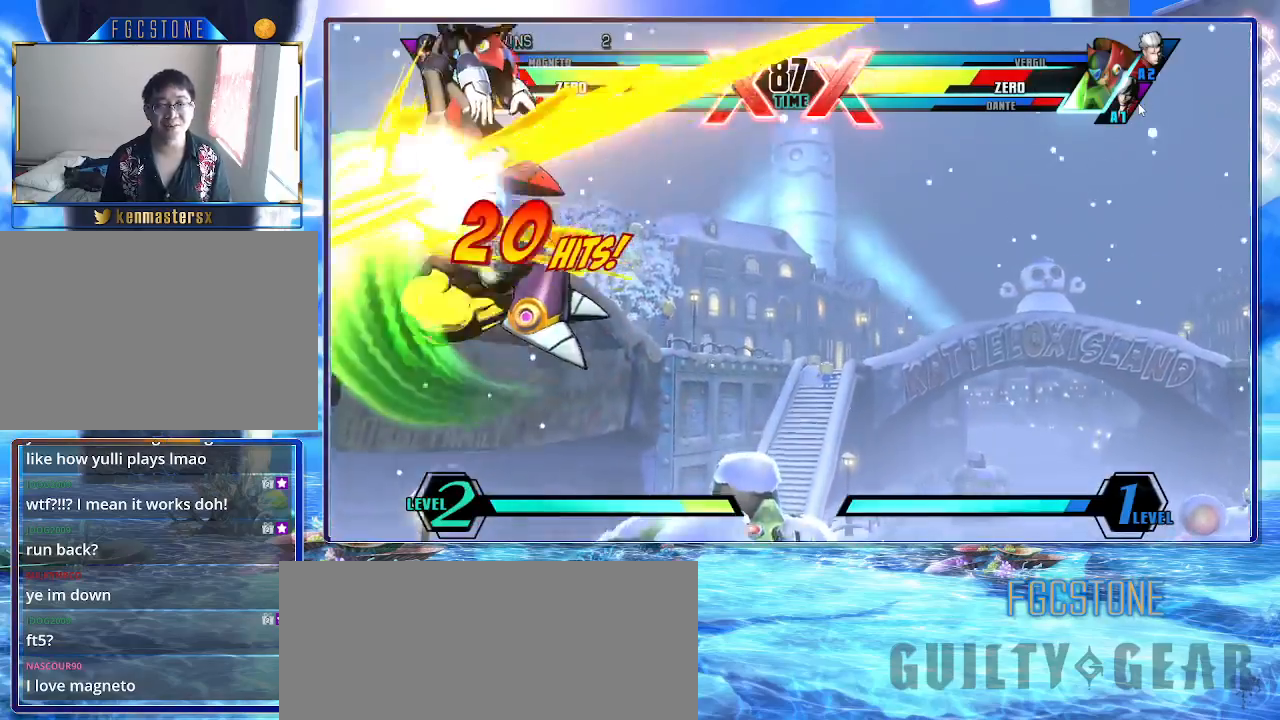
{"buttons": ["K"], "left_stick": "center", "events": [[350, "left_stick", "center"]]}